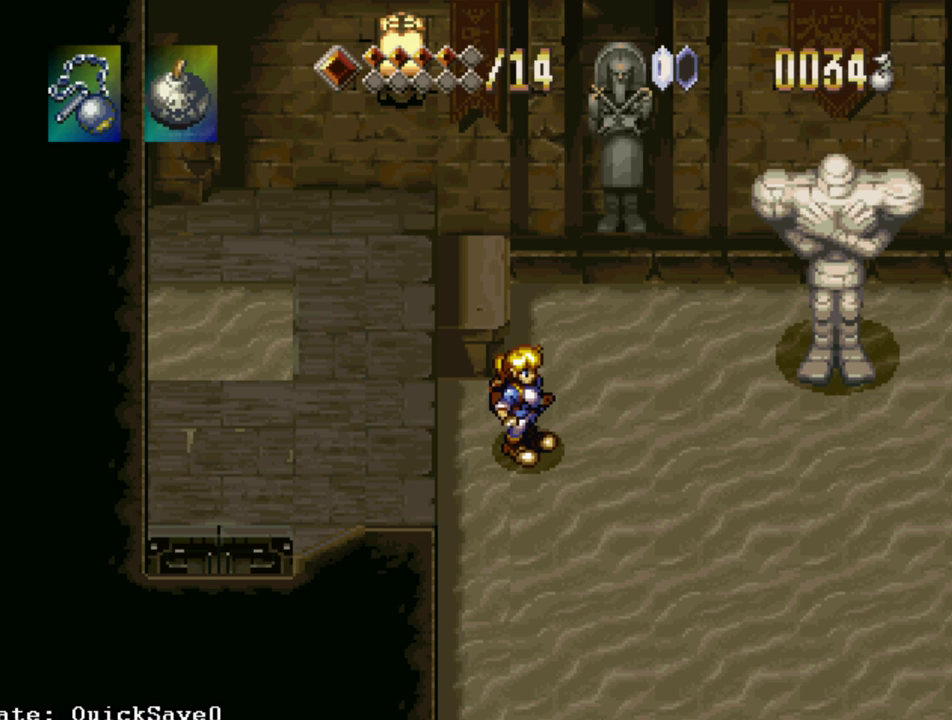
Gameplay with a controller (PlayStation layout); each line is a JSON object with the inputs held at the frame after it. "events" lists button and stick changes between this image and that frame as [ms after this image, input, new state], when the widget could be followed in between. Not read: L3 R3.
{"buttons": ["DPAD_DOWN", "DPAD_RIGHT"], "events": [[467, "DPAD_DOWN", "down"], [467, "DPAD_RIGHT", "down"]]}
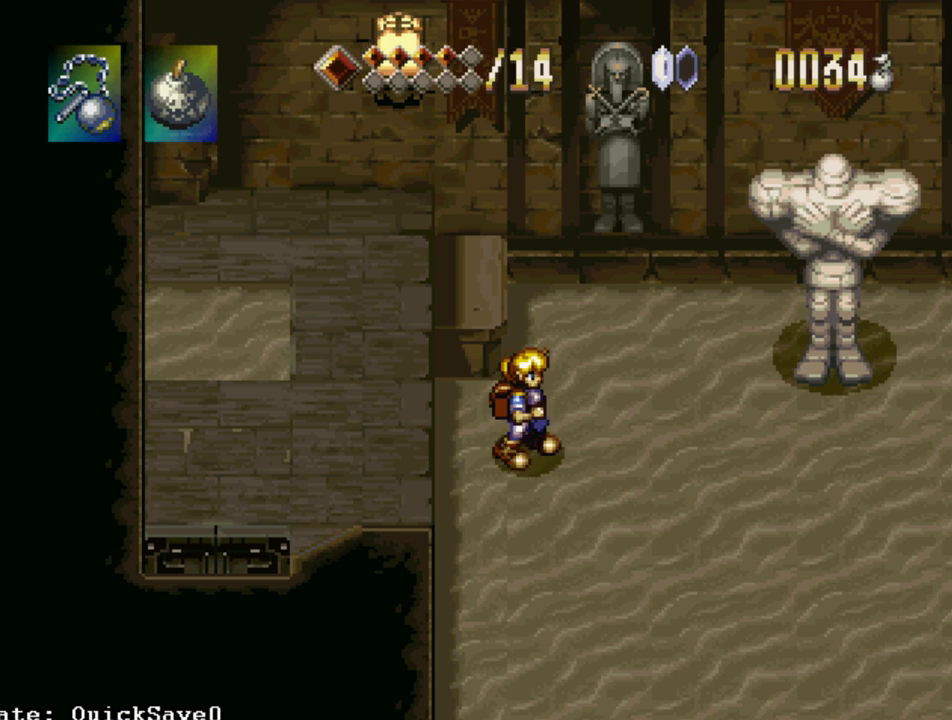
{"buttons": ["DPAD_RIGHT"], "events": [[150, "CROSS", "down"], [283, "CROSS", "up"], [450, "DPAD_DOWN", "up"]]}
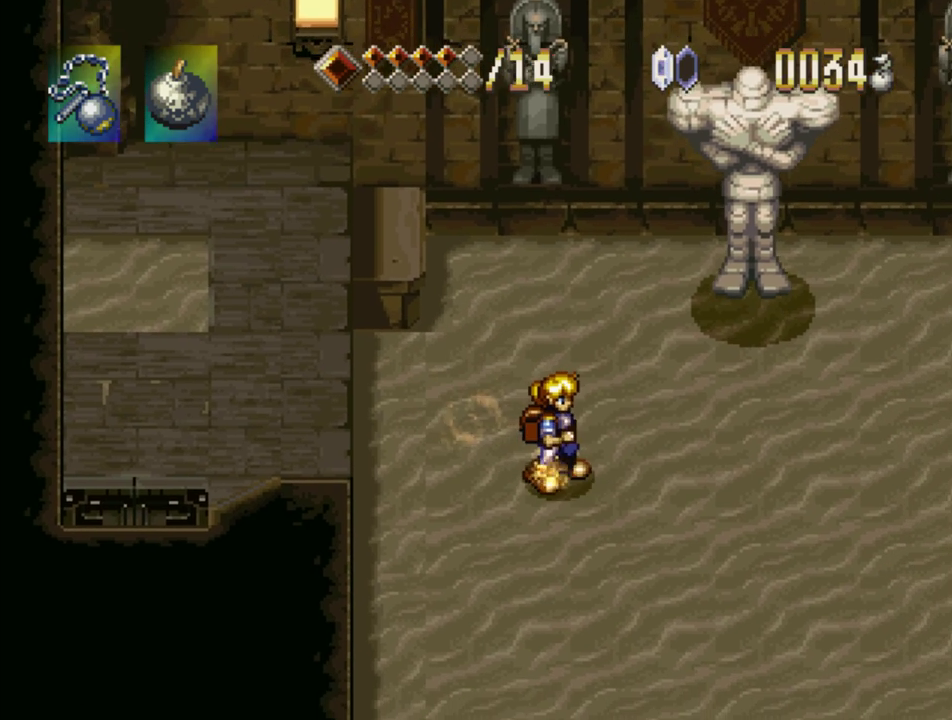
{"buttons": [], "events": [[67, "START", "down"], [83, "DPAD_RIGHT", "up"], [217, "START", "up"]]}
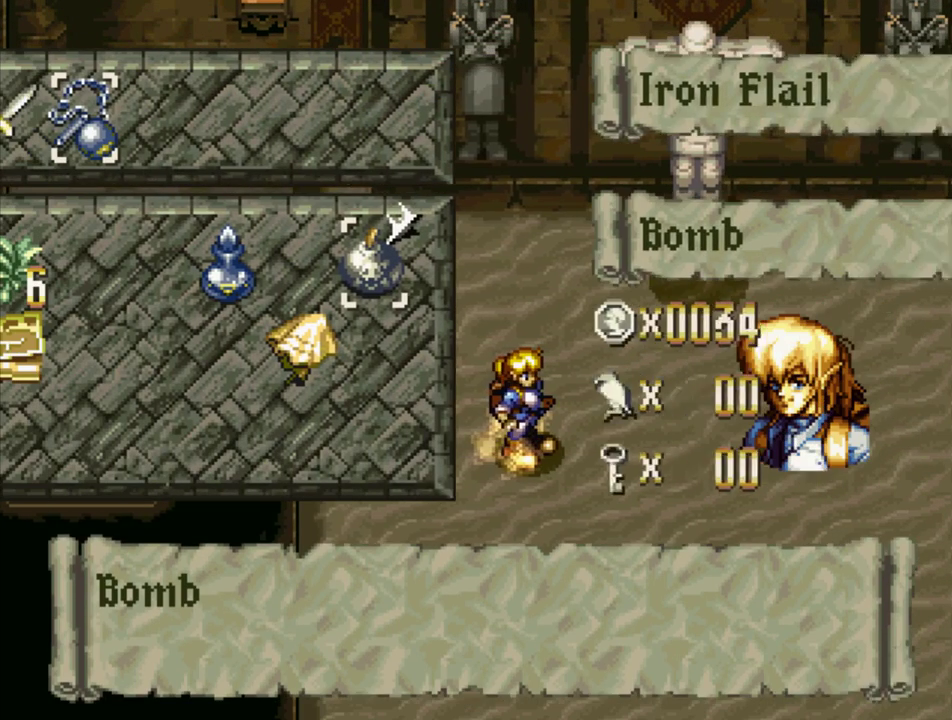
{"buttons": [], "events": []}
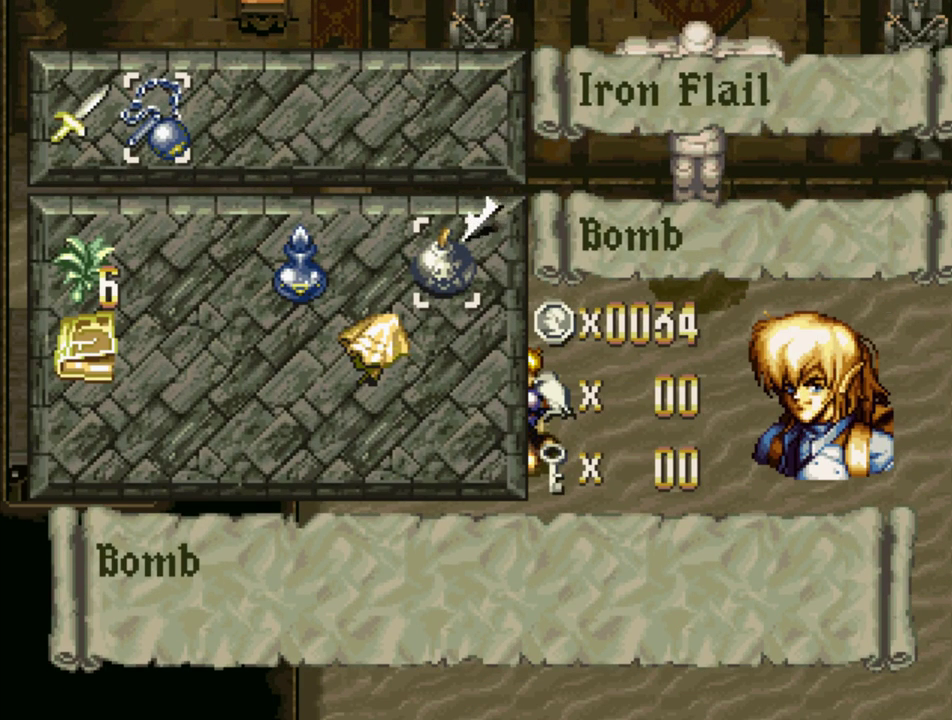
{"buttons": [], "events": [[50, "DPAD_DOWN", "down"], [150, "DPAD_DOWN", "up"], [233, "DPAD_RIGHT", "down"], [333, "DPAD_RIGHT", "up"]]}
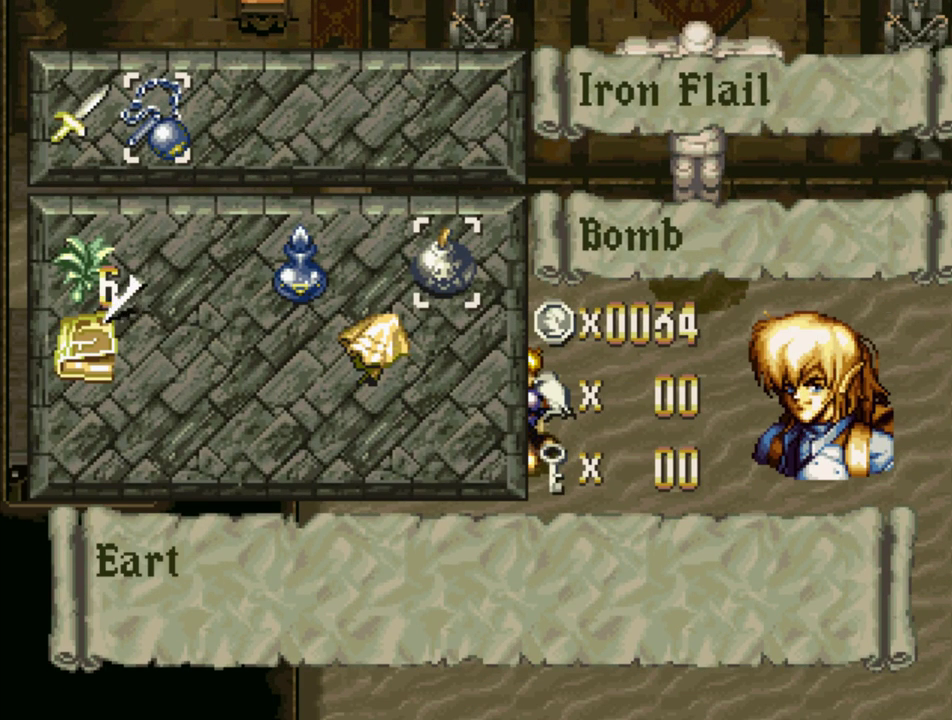
{"buttons": ["CROSS"], "events": [[200, "SQUARE", "down"], [317, "SQUARE", "up"], [450, "CROSS", "down"]]}
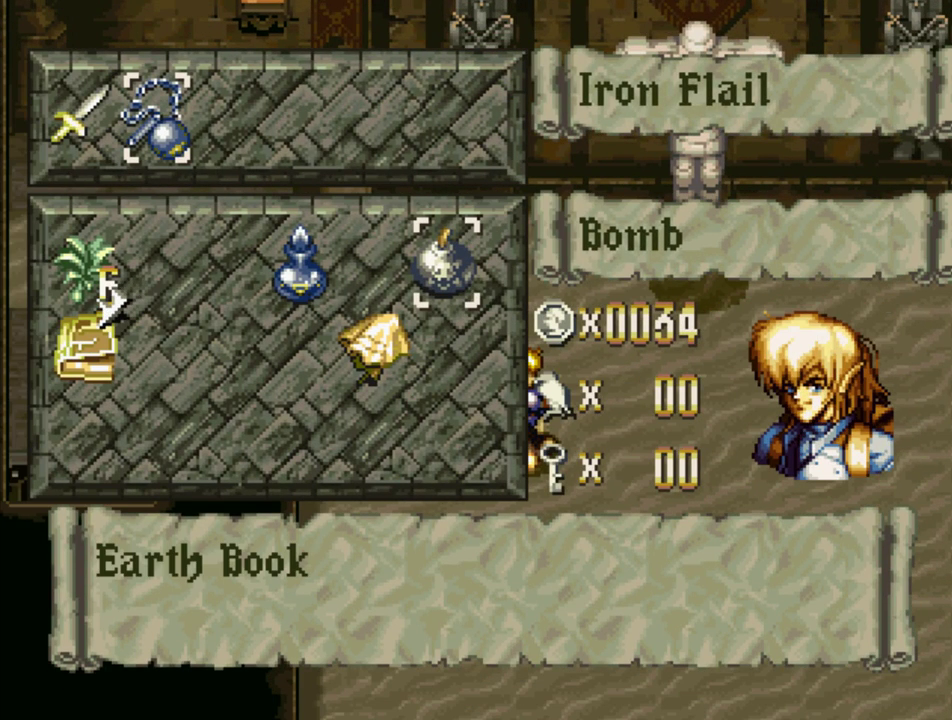
{"buttons": ["START"], "events": [[83, "CROSS", "up"], [400, "START", "down"]]}
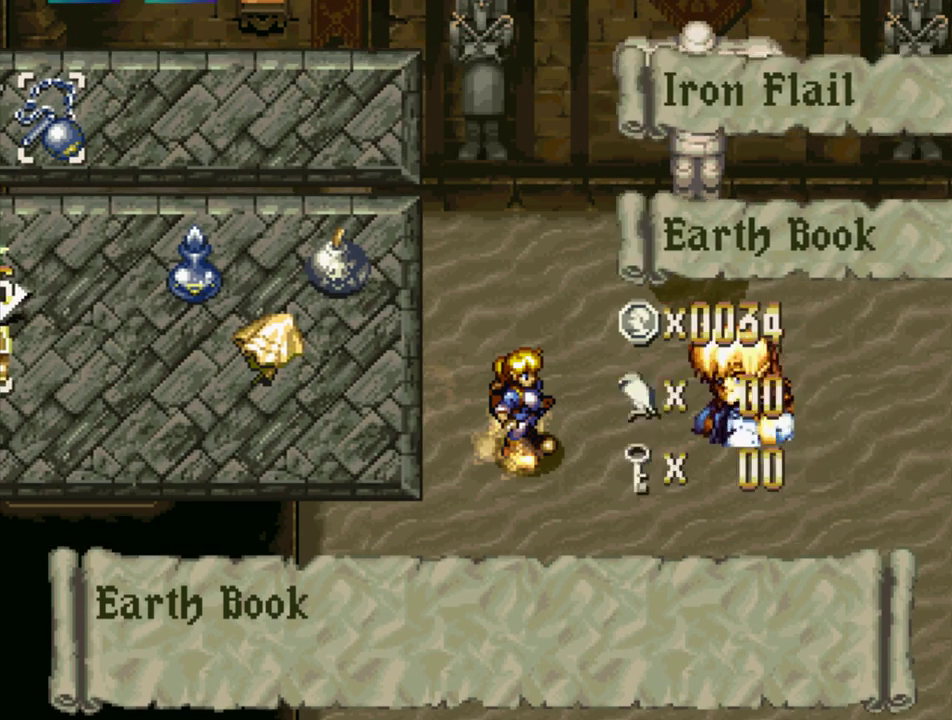
{"buttons": ["DPAD_RIGHT"], "events": [[67, "START", "up"], [450, "DPAD_RIGHT", "down"]]}
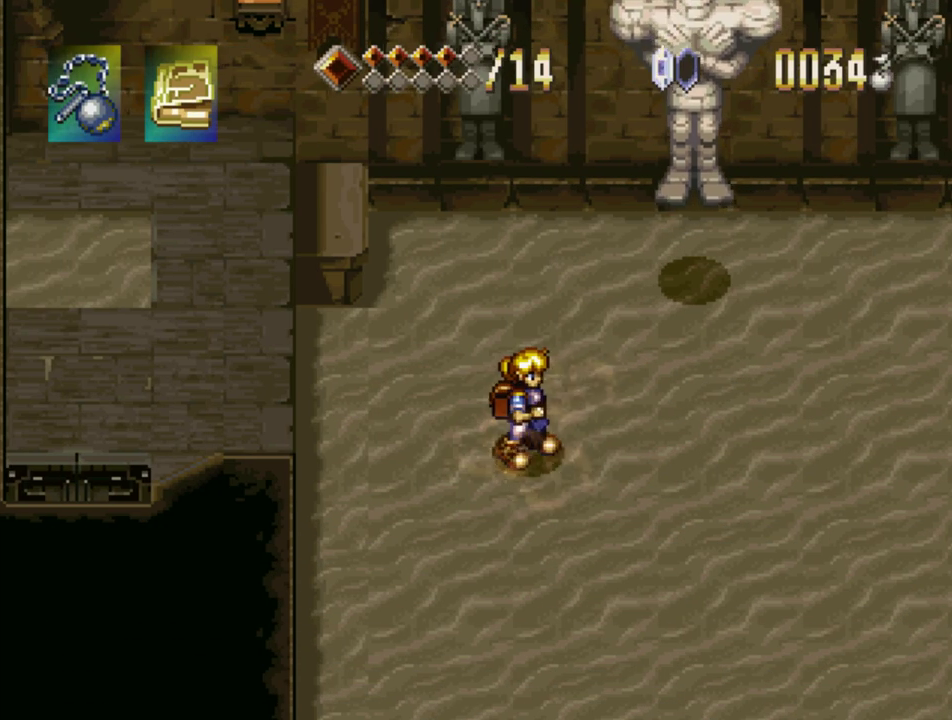
{"buttons": ["DPAD_RIGHT"], "events": [[33, "DPAD_UP", "down"], [200, "DPAD_UP", "up"], [333, "DPAD_UP", "down"], [350, "CROSS", "down"], [433, "DPAD_UP", "up"], [450, "CROSS", "up"]]}
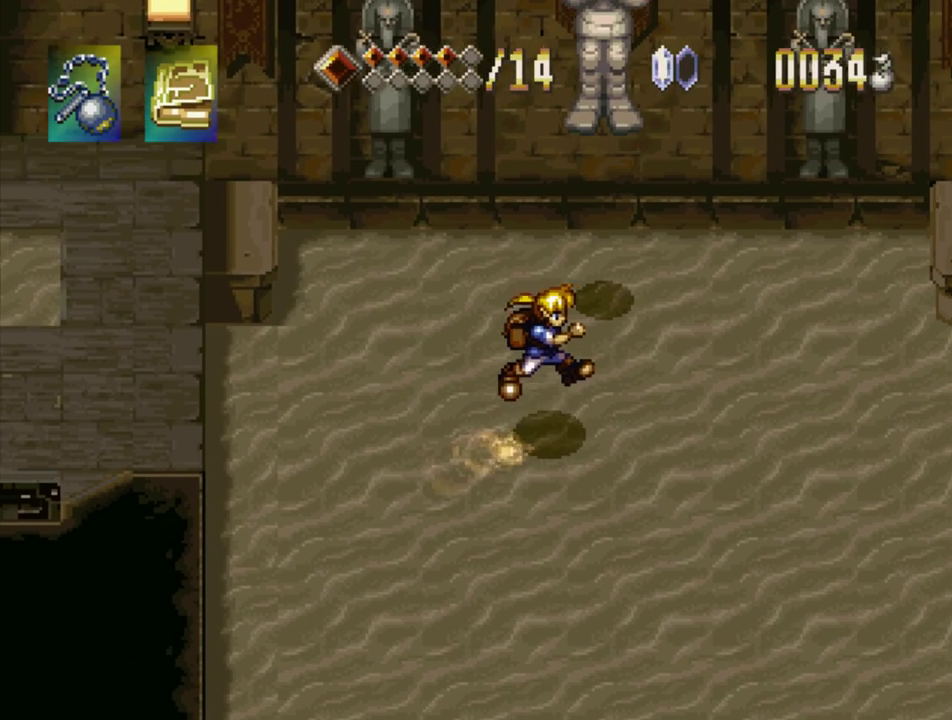
{"buttons": [], "events": [[233, "DPAD_RIGHT", "up"], [383, "DPAD_LEFT", "down"], [383, "DPAD_UP", "down"], [450, "DPAD_LEFT", "up"], [500, "DPAD_UP", "up"]]}
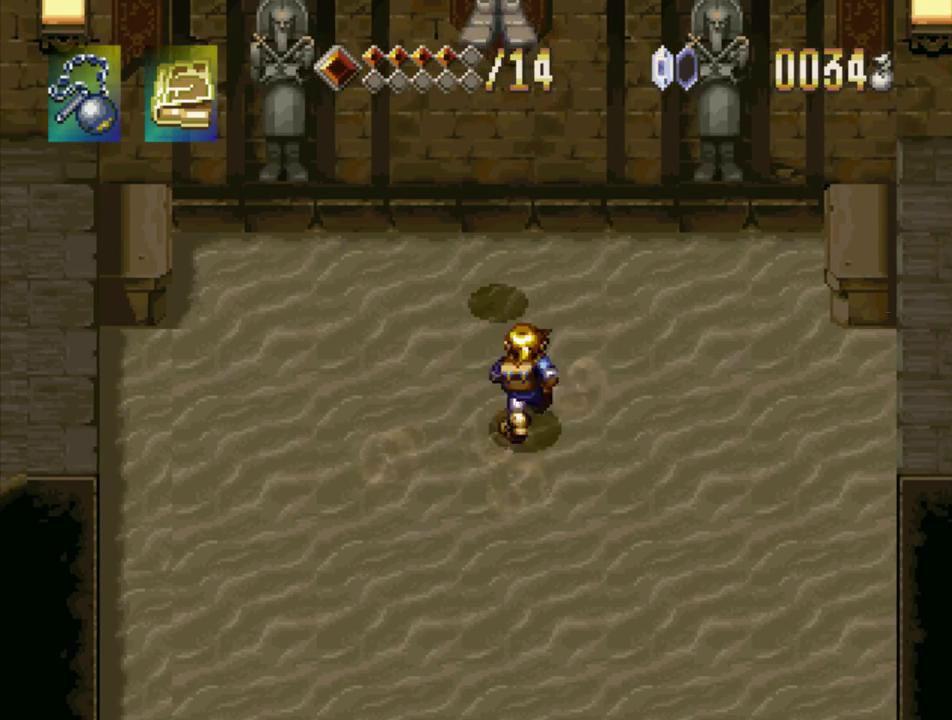
{"buttons": [], "events": [[150, "DPAD_LEFT", "down"], [233, "DPAD_LEFT", "up"], [400, "DPAD_DOWN", "down"], [450, "DPAD_DOWN", "up"]]}
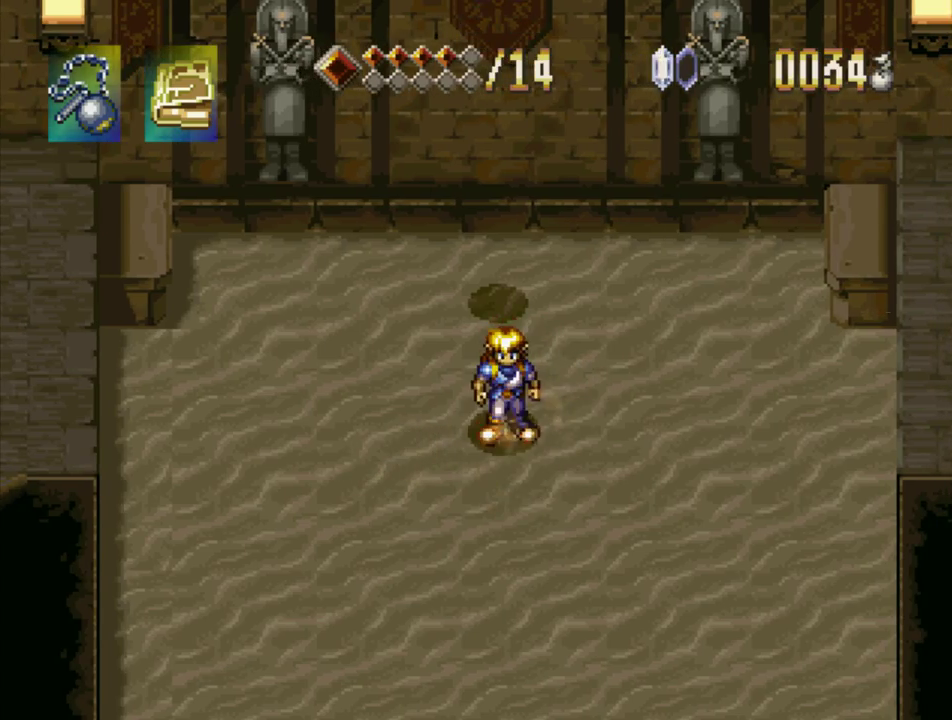
{"buttons": ["CIRCLE"], "events": [[467, "CIRCLE", "down"]]}
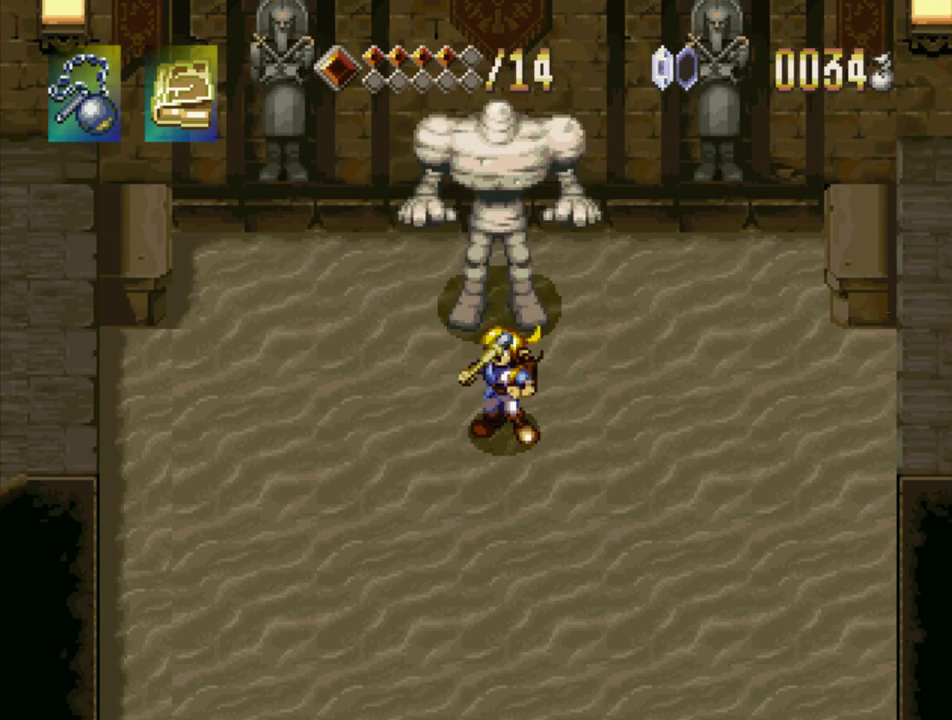
{"buttons": [], "events": [[100, "CIRCLE", "up"]]}
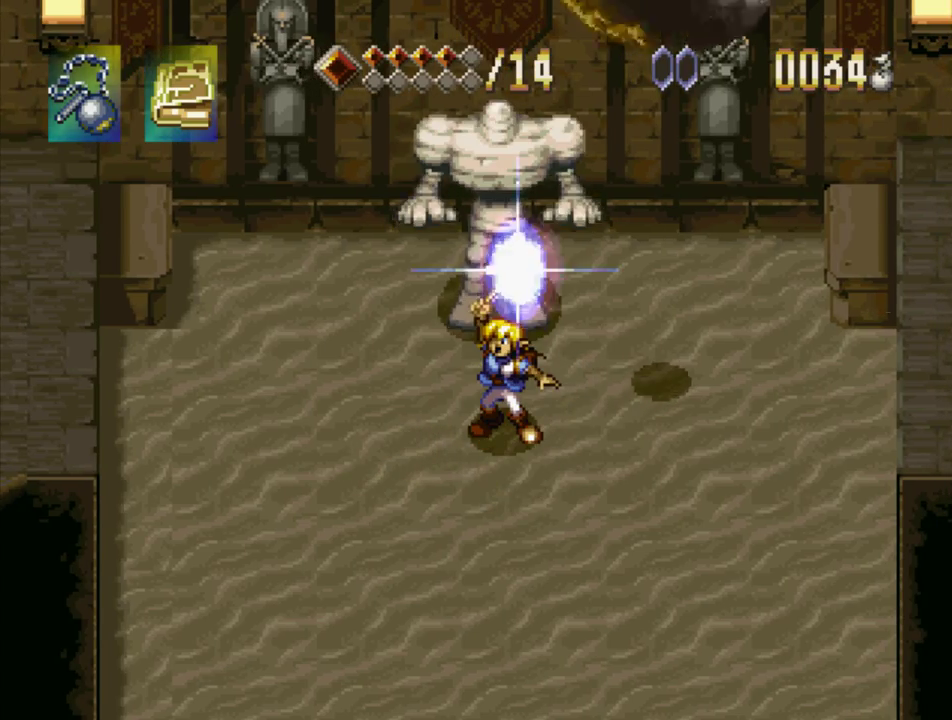
{"buttons": [], "events": []}
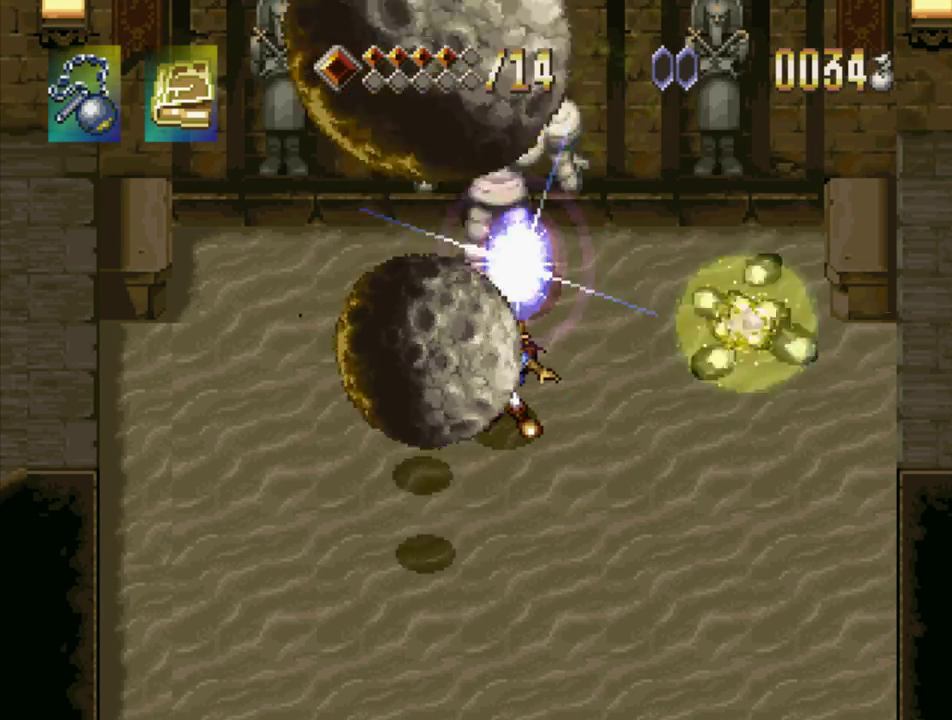
{"buttons": [], "events": []}
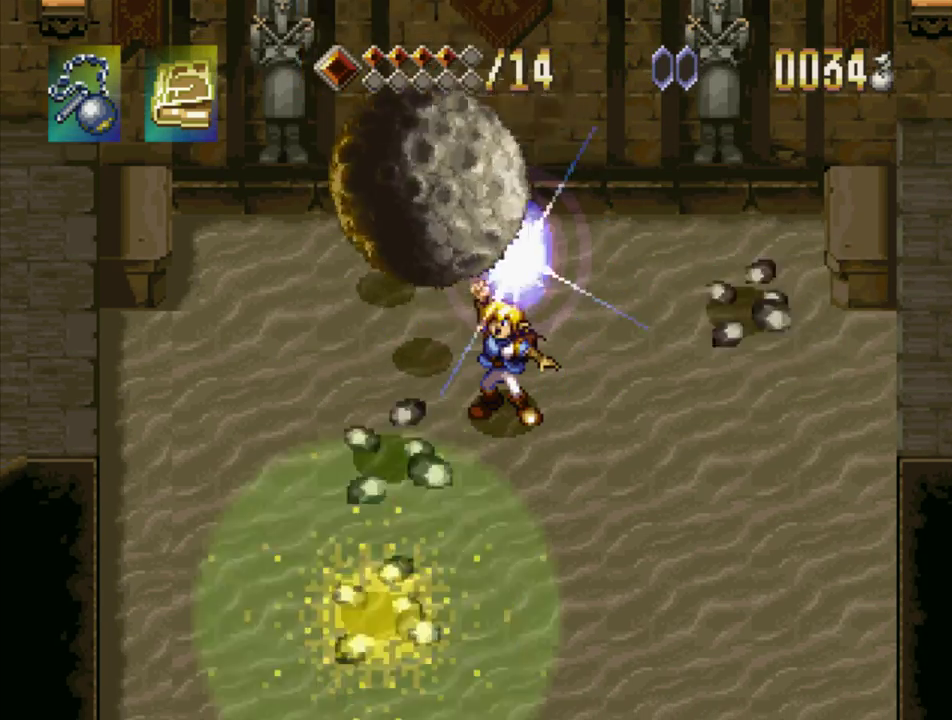
{"buttons": [], "events": []}
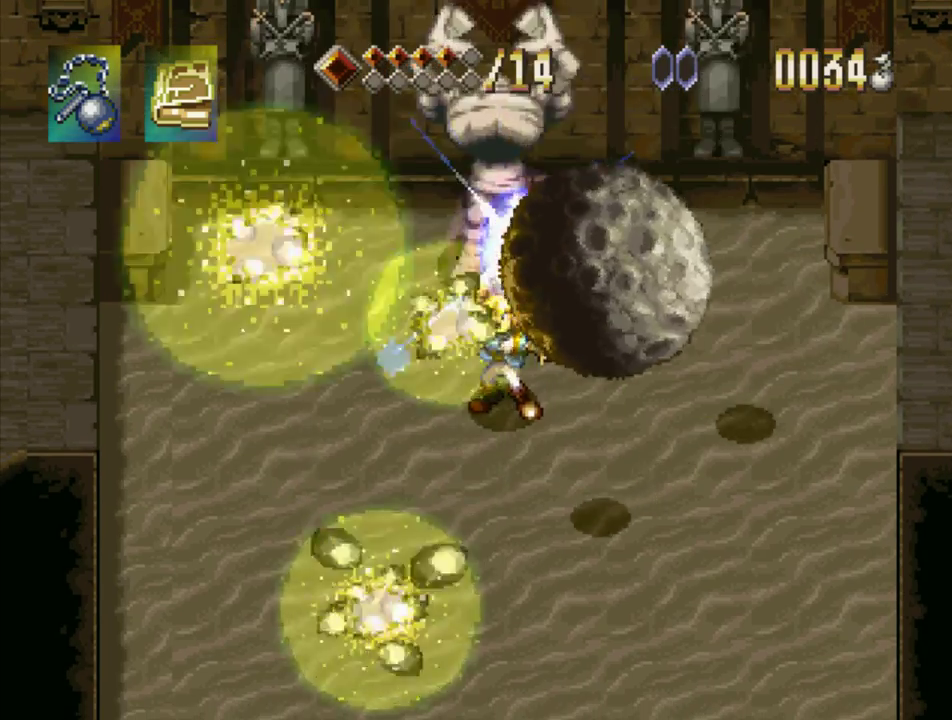
{"buttons": [], "events": []}
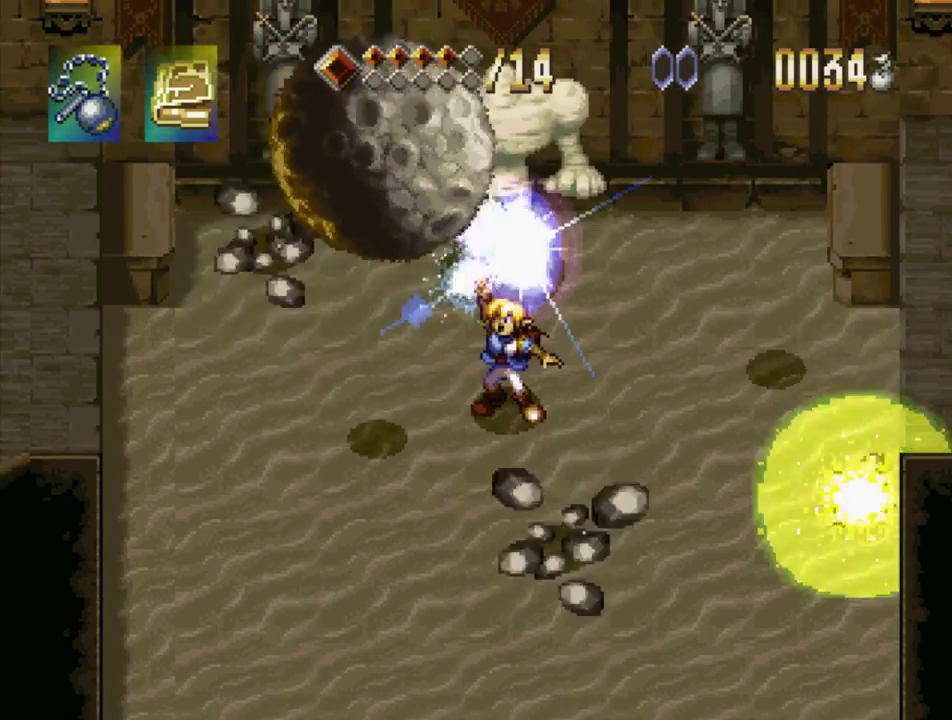
{"buttons": [], "events": []}
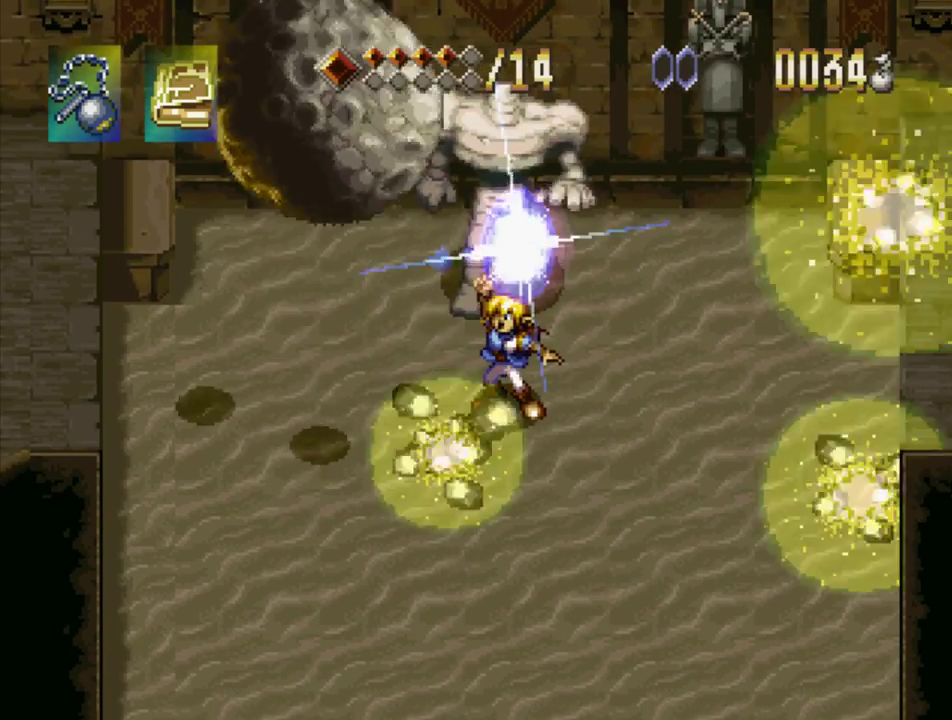
{"buttons": [], "events": []}
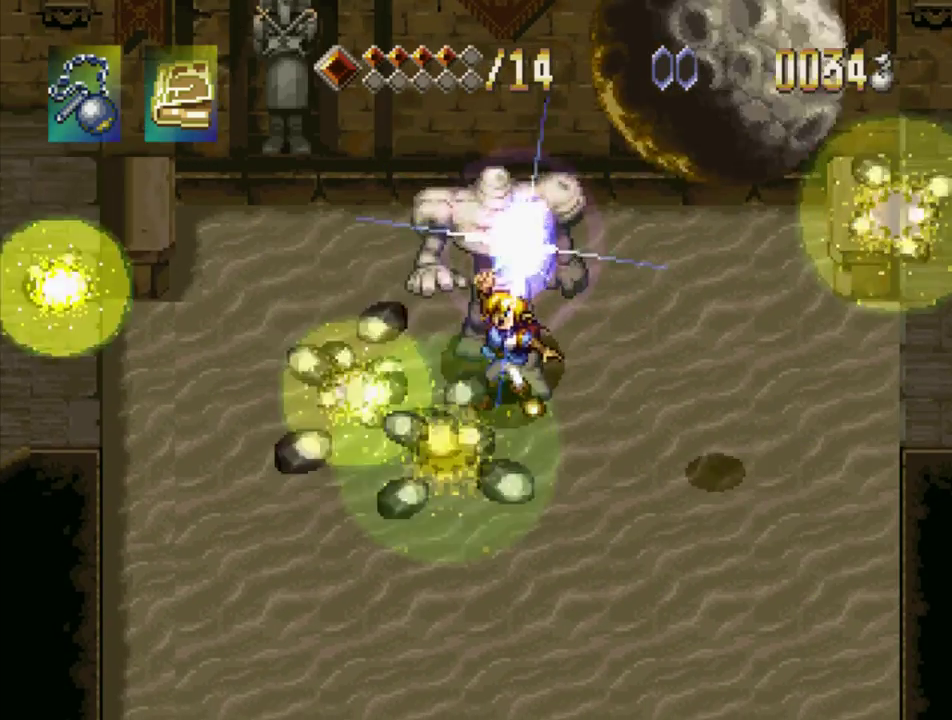
{"buttons": [], "events": []}
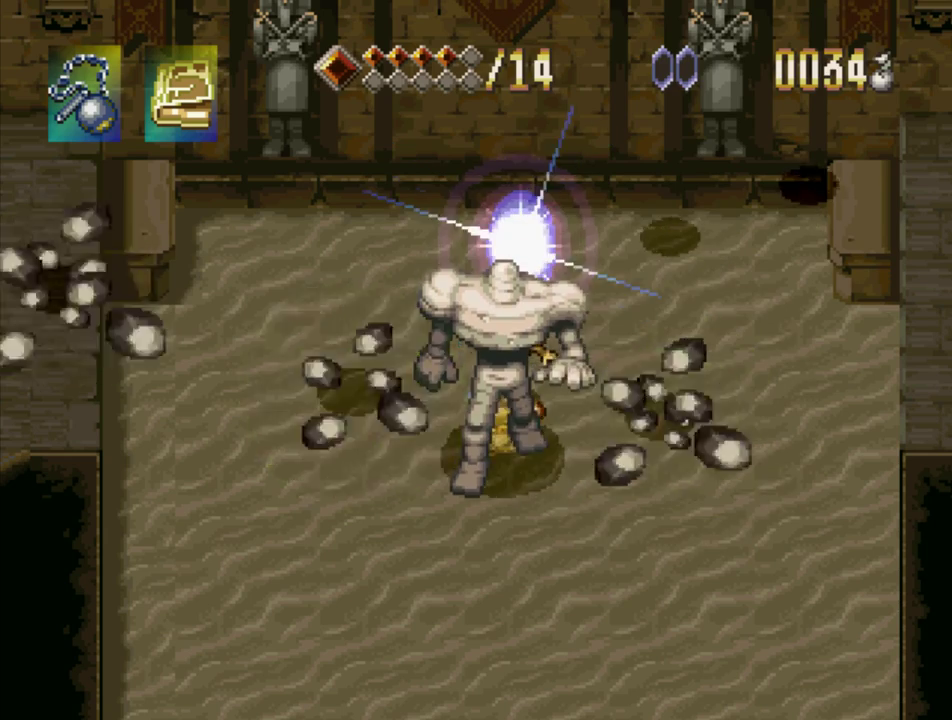
{"buttons": ["DPAD_LEFT"], "events": [[400, "DPAD_LEFT", "down"]]}
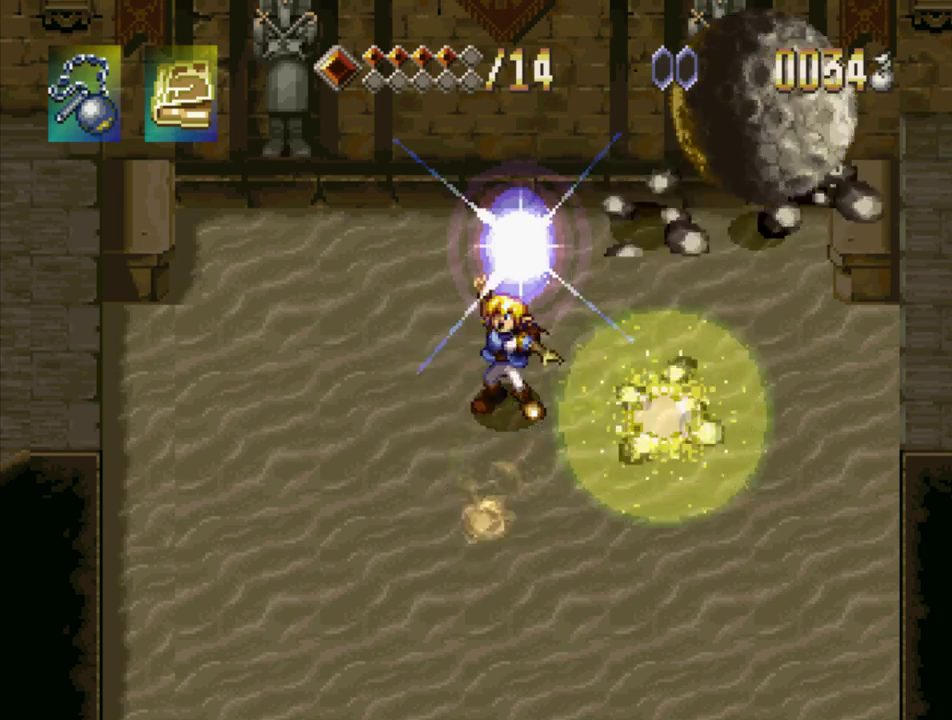
{"buttons": ["DPAD_LEFT"], "events": [[17, "DPAD_LEFT", "up"], [217, "DPAD_LEFT", "down"]]}
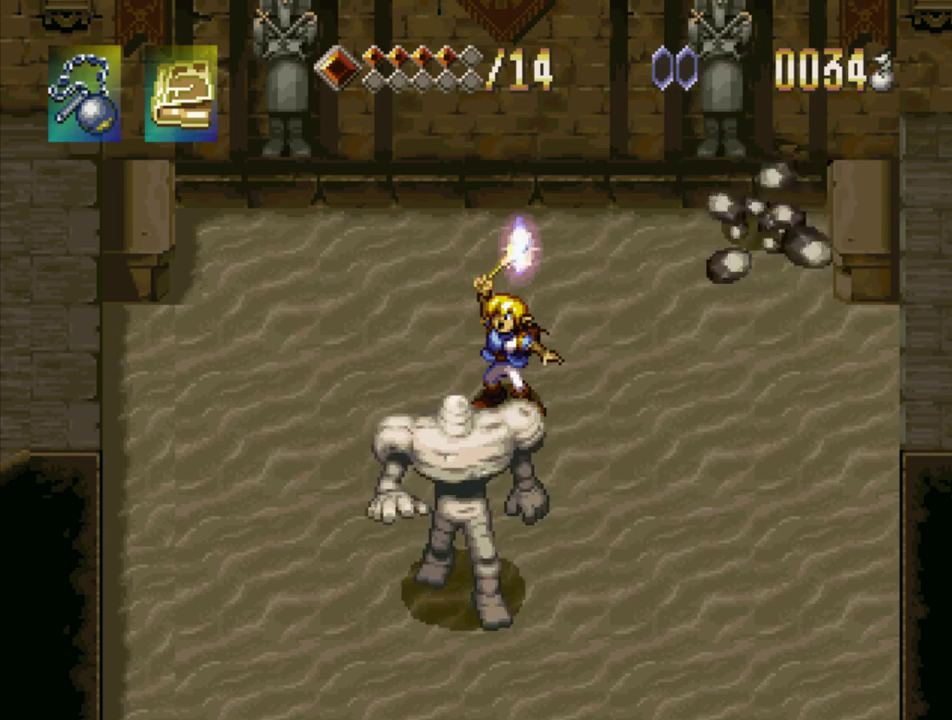
{"buttons": ["DPAD_DOWN", "DPAD_RIGHT"], "events": [[83, "DPAD_LEFT", "up"], [333, "DPAD_DOWN", "down"], [483, "DPAD_RIGHT", "down"]]}
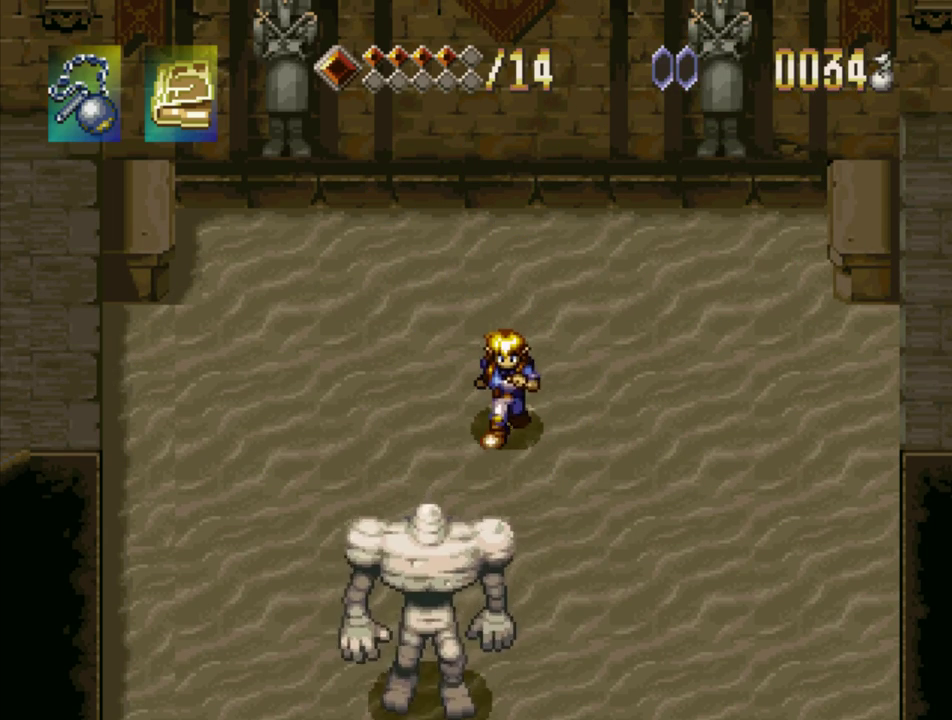
{"buttons": ["START"], "events": [[183, "DPAD_RIGHT", "up"], [400, "DPAD_DOWN", "up"], [400, "START", "down"]]}
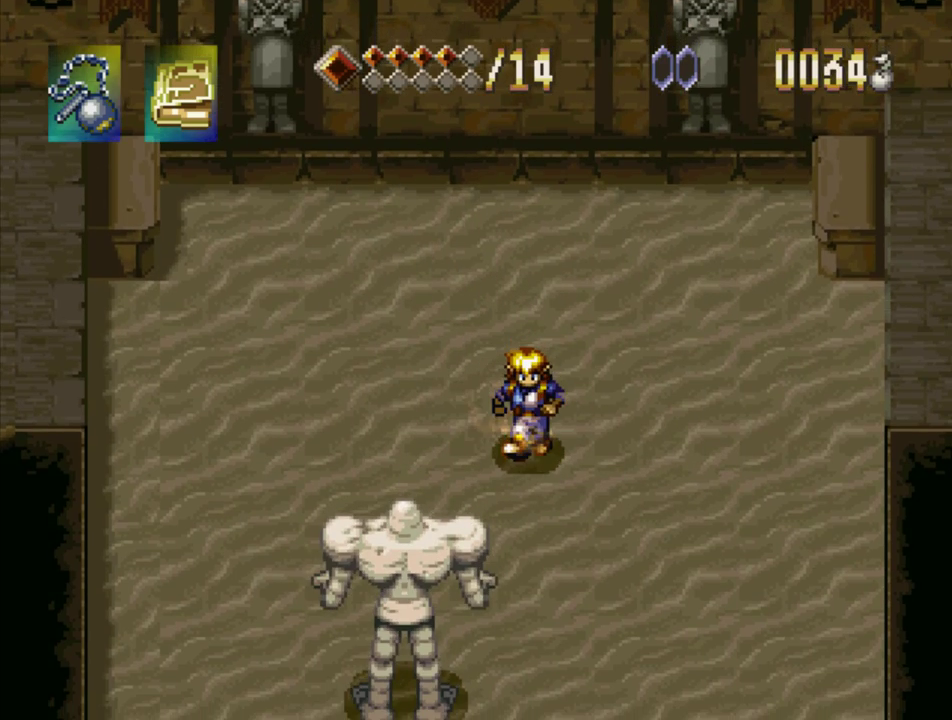
{"buttons": [], "events": [[17, "START", "up"]]}
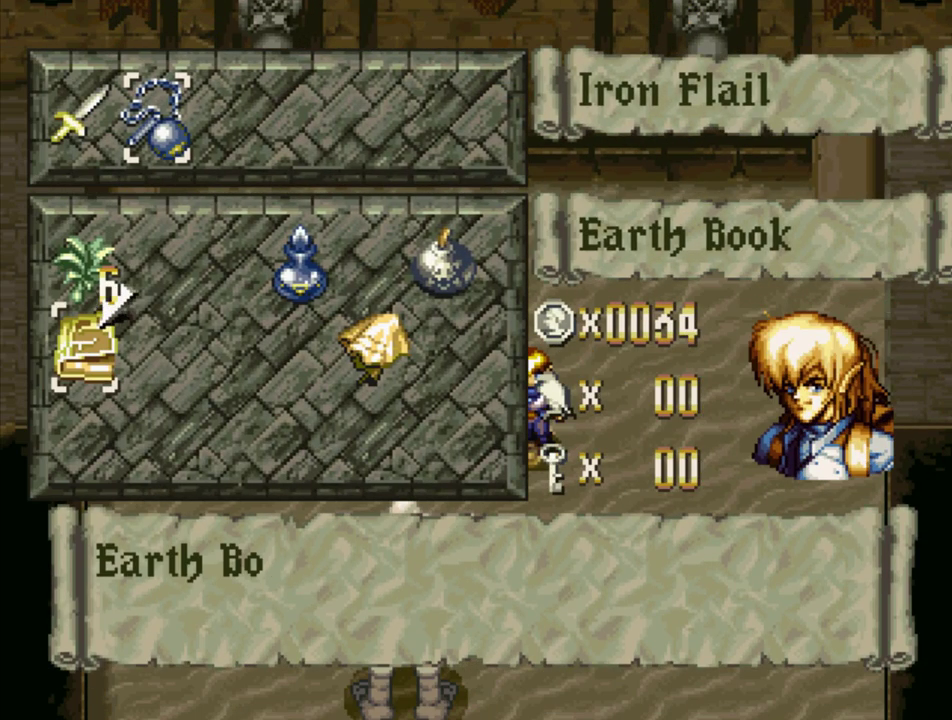
{"buttons": ["DPAD_RIGHT"], "events": [[400, "DPAD_RIGHT", "down"], [400, "DPAD_UP", "down"], [467, "DPAD_UP", "up"]]}
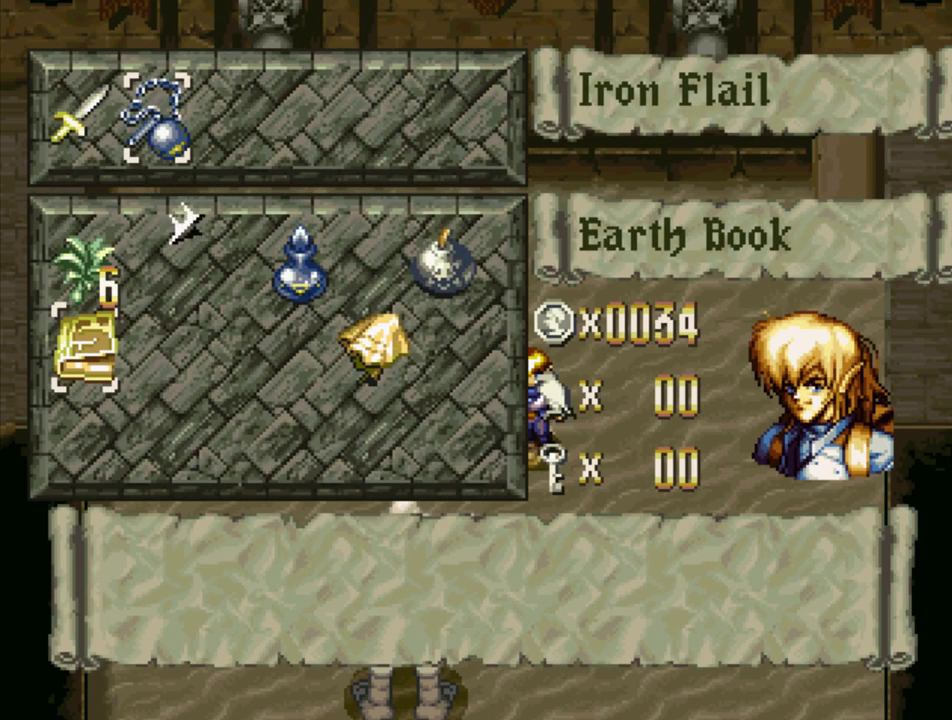
{"buttons": [], "events": [[67, "DPAD_RIGHT", "up"], [117, "DPAD_RIGHT", "down"], [200, "DPAD_RIGHT", "up"], [267, "DPAD_RIGHT", "down"], [317, "DPAD_RIGHT", "up"]]}